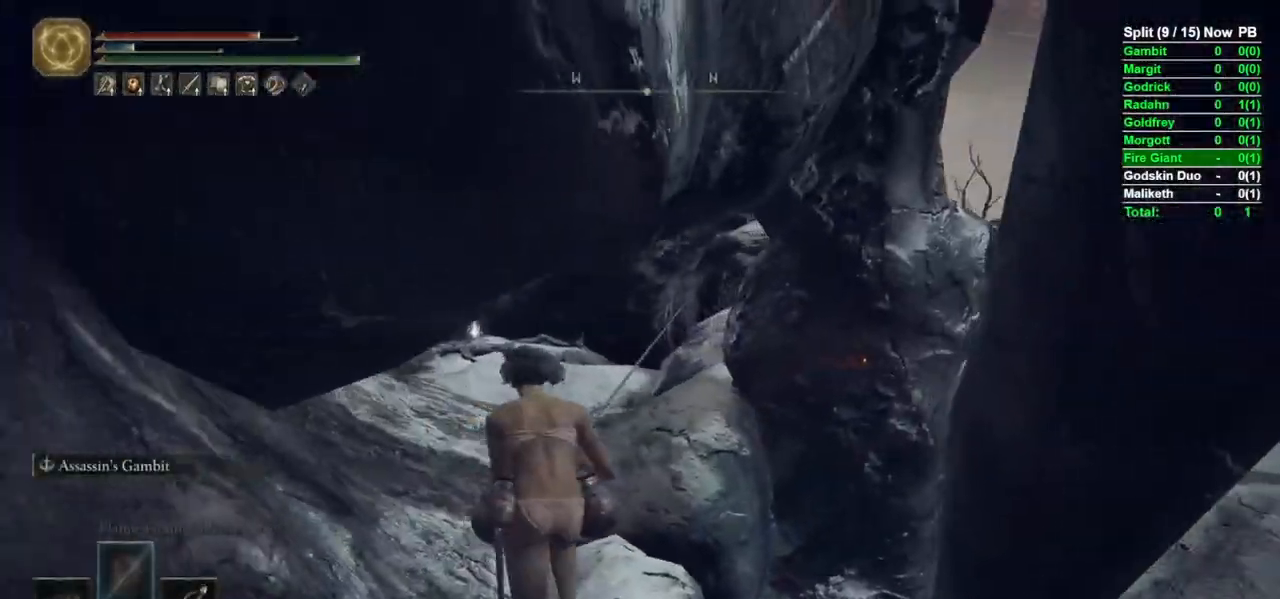
Gameplay with a controller (Xbox layout); each line is a JSON object with the inputs held at the frame after it. "events" lists button and stick changes between this image and that frame as [ms after this image, input, new state], when the widget could be followed in between.
{"buttons": ["B"], "left_stick": "up", "right_stick": "center", "events": [[17, "L3", "down"], [117, "L3", "up"], [117, "left_stick", "up"]]}
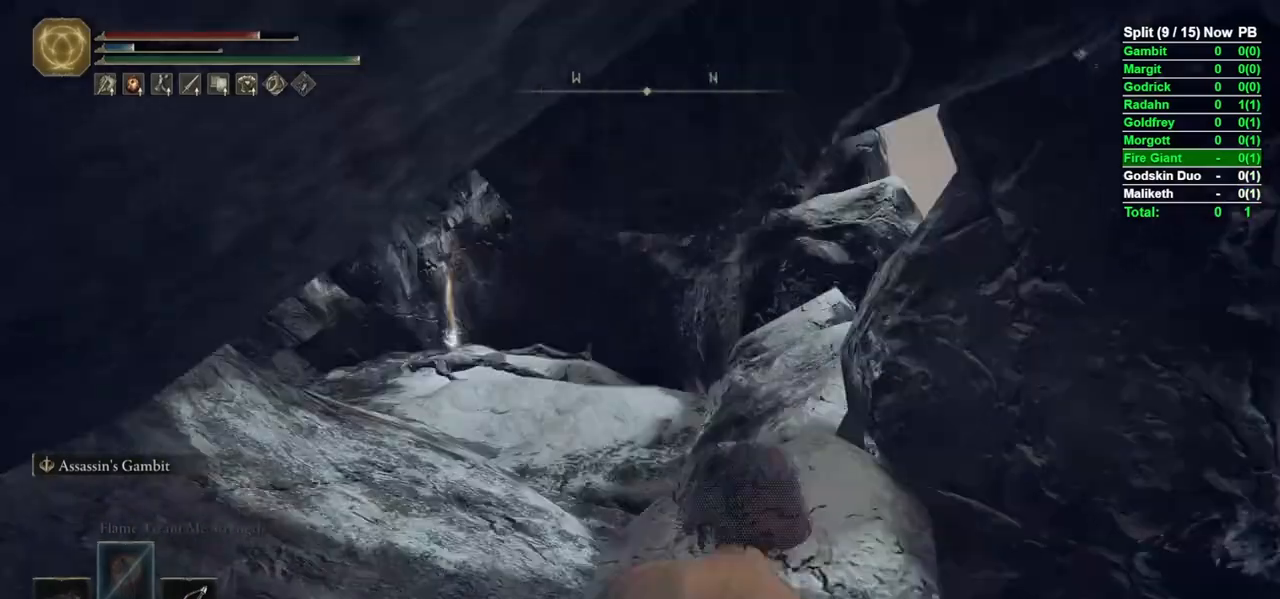
{"buttons": ["B"], "left_stick": "up", "right_stick": "center", "events": [[150, "left_stick", "up-left"], [233, "B", "up"], [267, "B", "down"], [267, "right_stick", "left"], [417, "left_stick", "up"], [417, "right_stick", "center"]]}
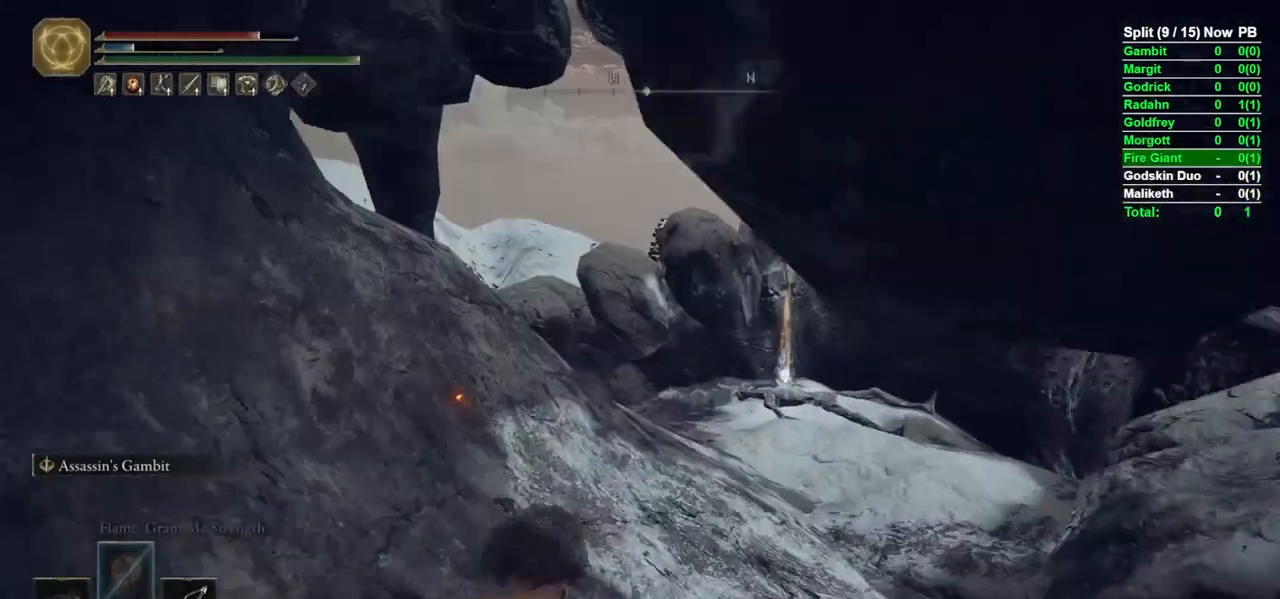
{"buttons": ["B"], "left_stick": "up", "right_stick": "center"}
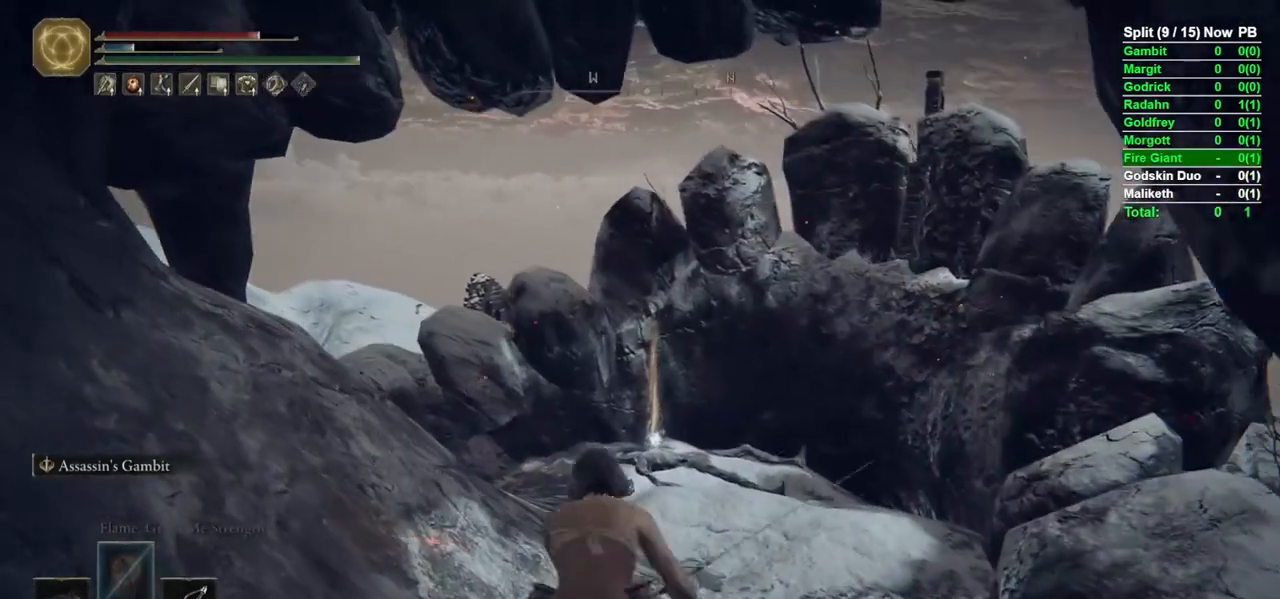
{"buttons": ["B"], "left_stick": "up", "right_stick": "center", "events": [[183, "right_stick", "down"], [283, "right_stick", "center"]]}
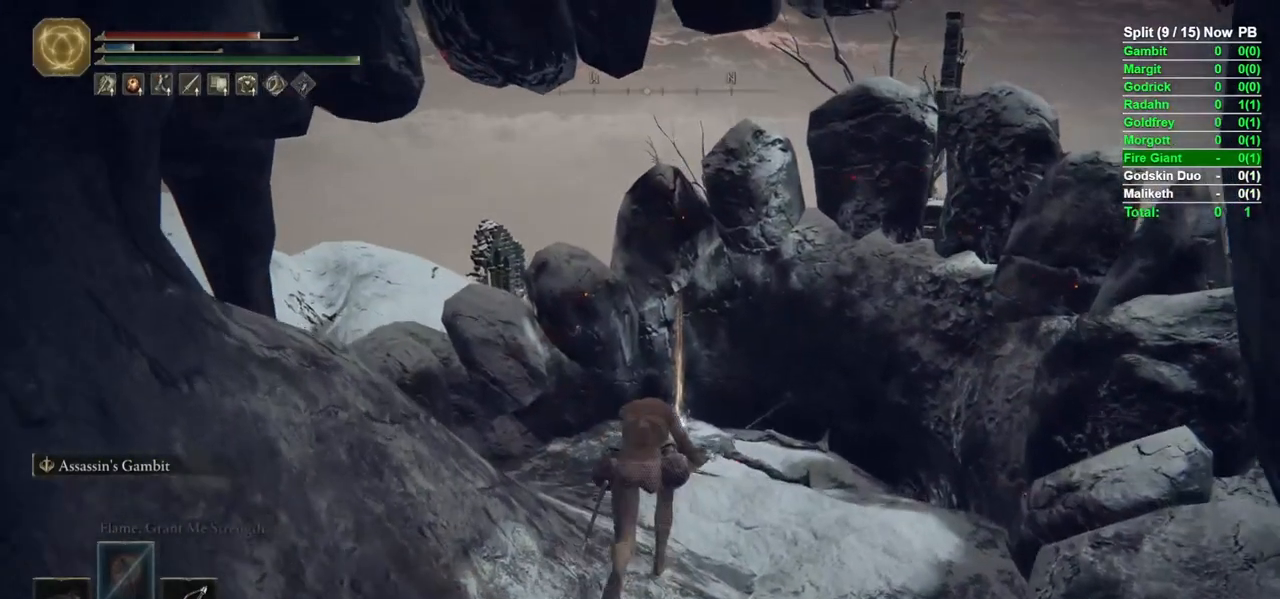
{"buttons": ["Y"], "left_stick": "up", "right_stick": "center", "events": [[183, "B", "up"], [283, "Y", "down"], [367, "Y", "up"], [467, "Y", "down"]]}
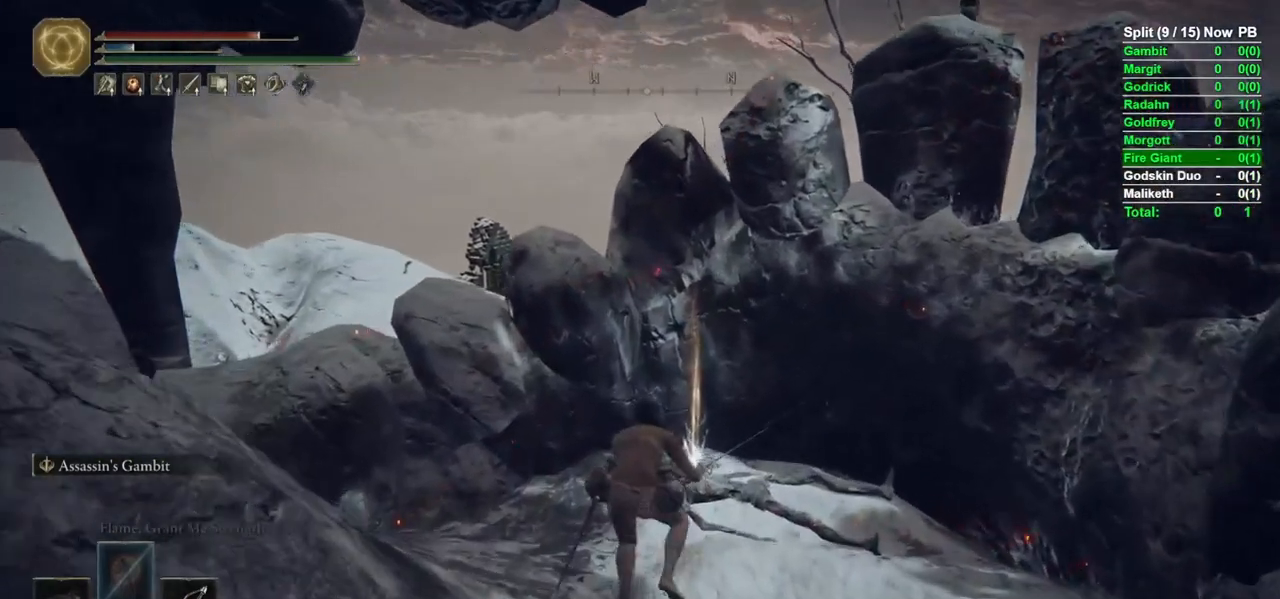
{"buttons": ["Y"], "left_stick": "center", "right_stick": "right", "events": [[17, "Y", "up"], [83, "right_stick", "right"], [117, "Y", "down"], [200, "Y", "up"], [200, "left_stick", "center"], [300, "Y", "down"], [350, "Y", "up"], [450, "Y", "down"]]}
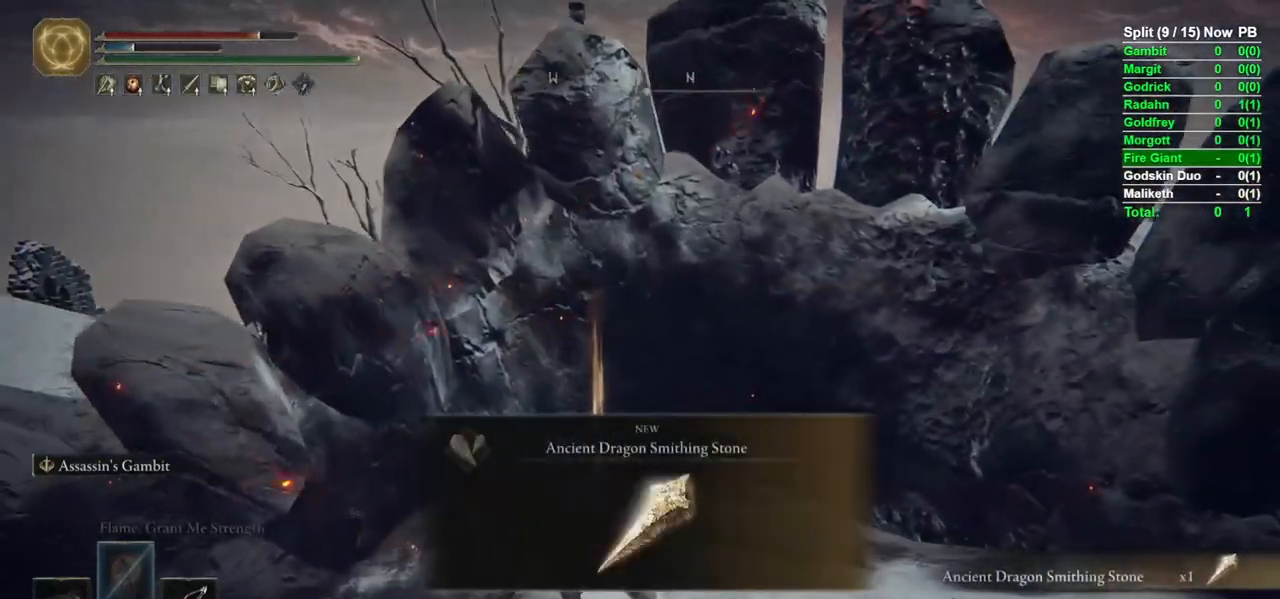
{"buttons": [], "left_stick": "center", "right_stick": "center", "events": [[17, "right_stick", "center"], [50, "Y", "up"], [417, "Y", "down"], [483, "Y", "up"]]}
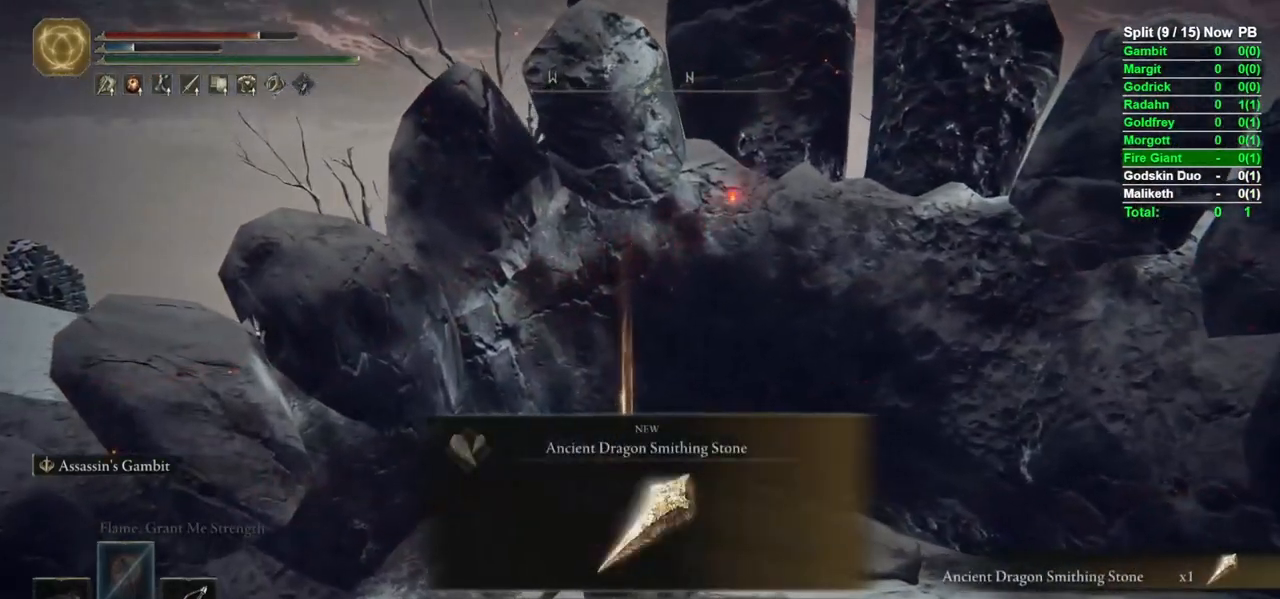
{"buttons": [], "left_stick": "center", "right_stick": "center", "events": [[217, "SELECT", "down"], [283, "SELECT", "up"]]}
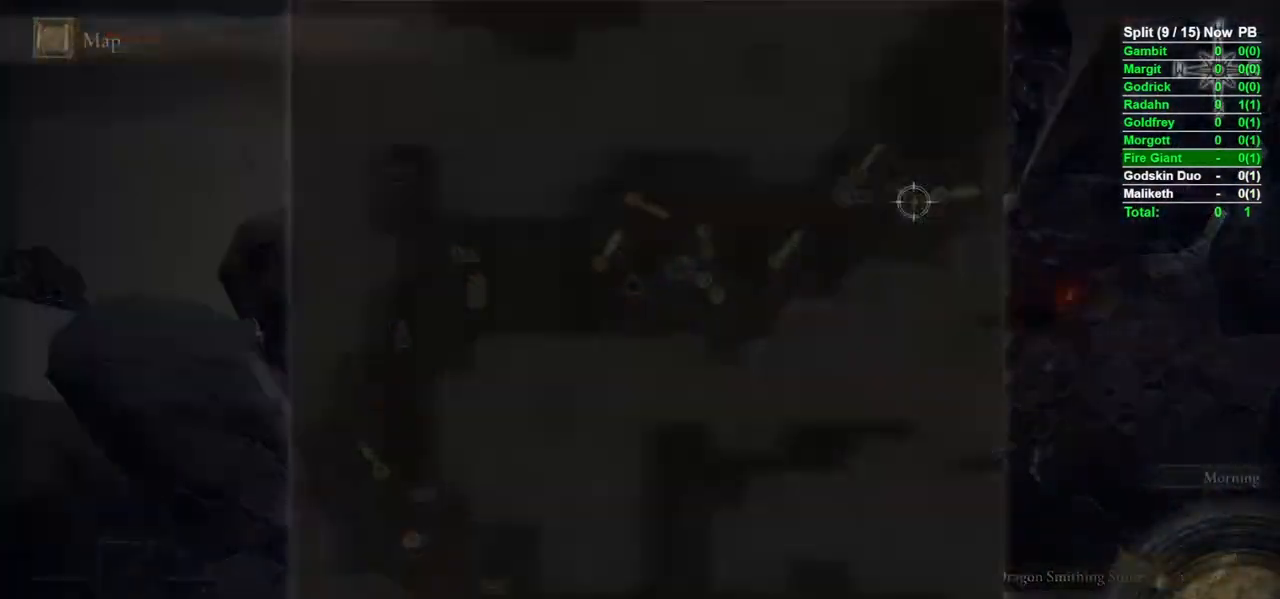
{"buttons": [], "left_stick": "center", "right_stick": "center", "events": [[150, "Y", "down"], [217, "Y", "up"]]}
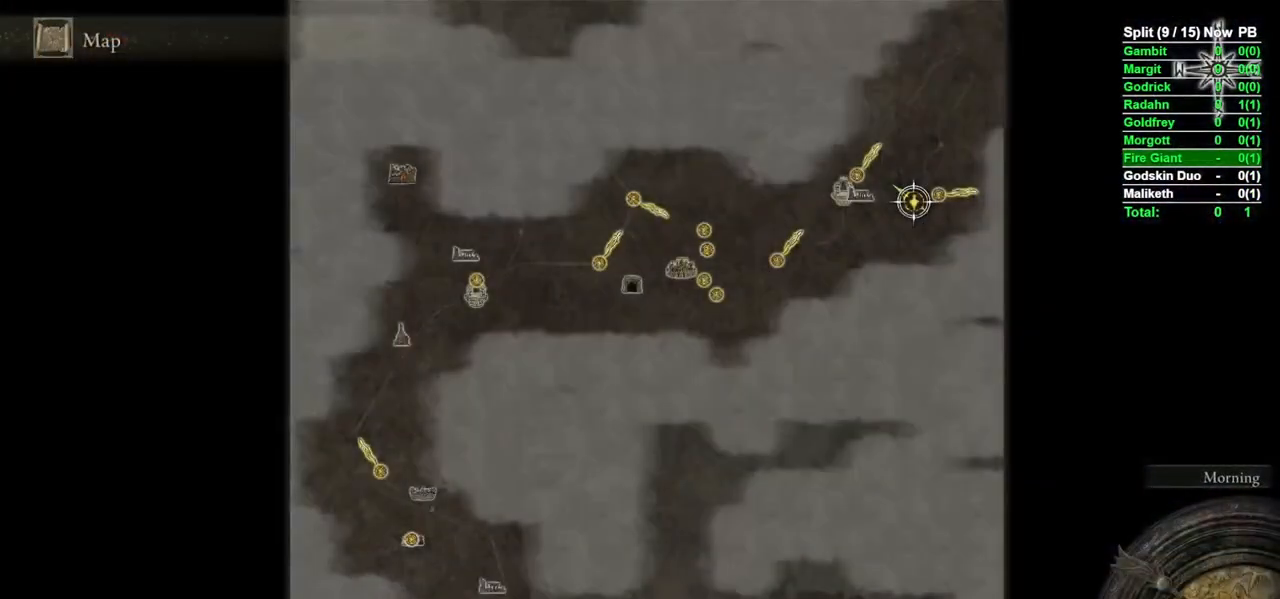
{"buttons": ["X"], "left_stick": "center", "right_stick": "center", "events": [[183, "Y", "down"], [233, "Y", "up"], [483, "X", "down"]]}
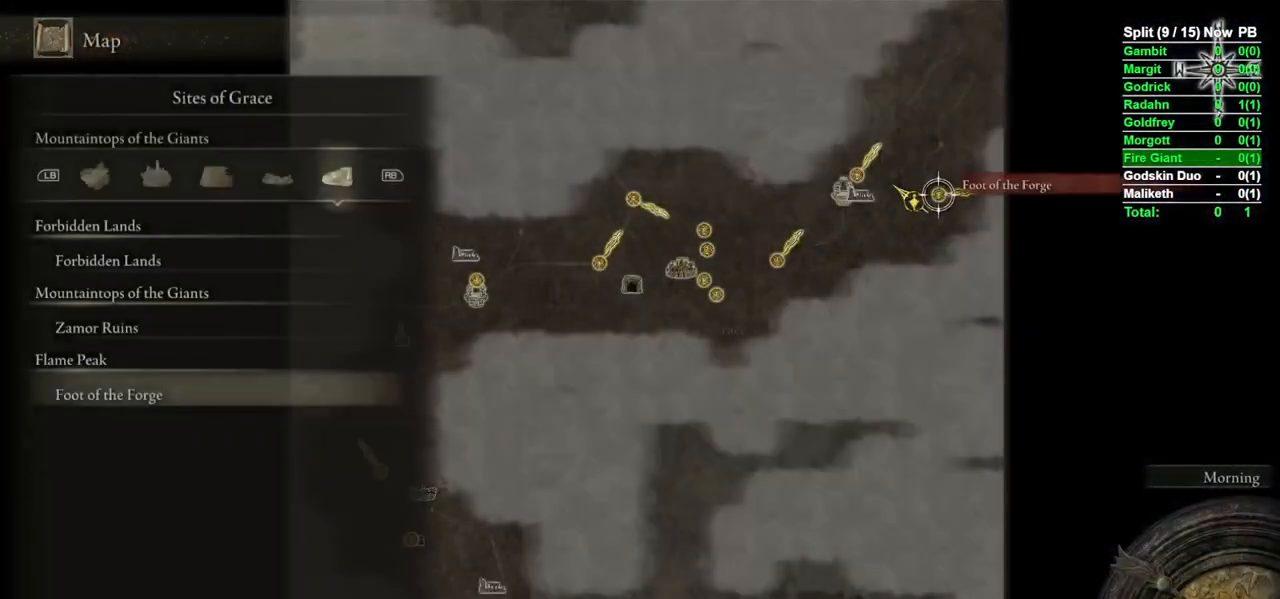
{"buttons": [], "left_stick": "center", "right_stick": "center", "events": [[33, "X", "up"], [300, "A", "down"], [367, "A", "up"]]}
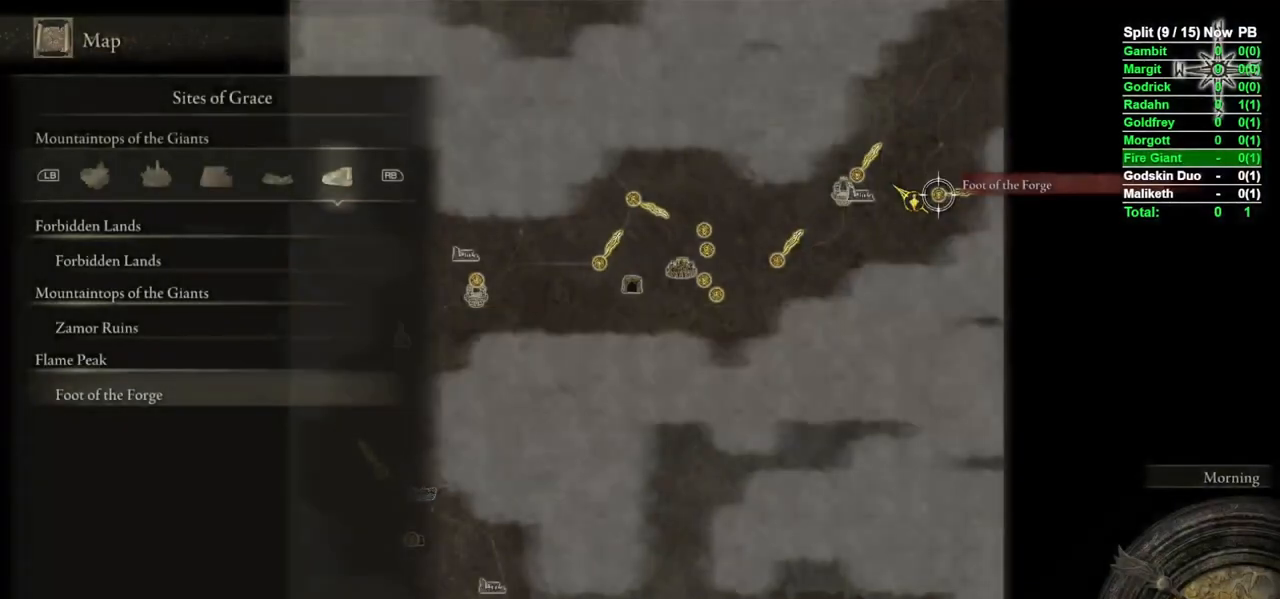
{"buttons": [], "left_stick": "center", "right_stick": "center", "events": []}
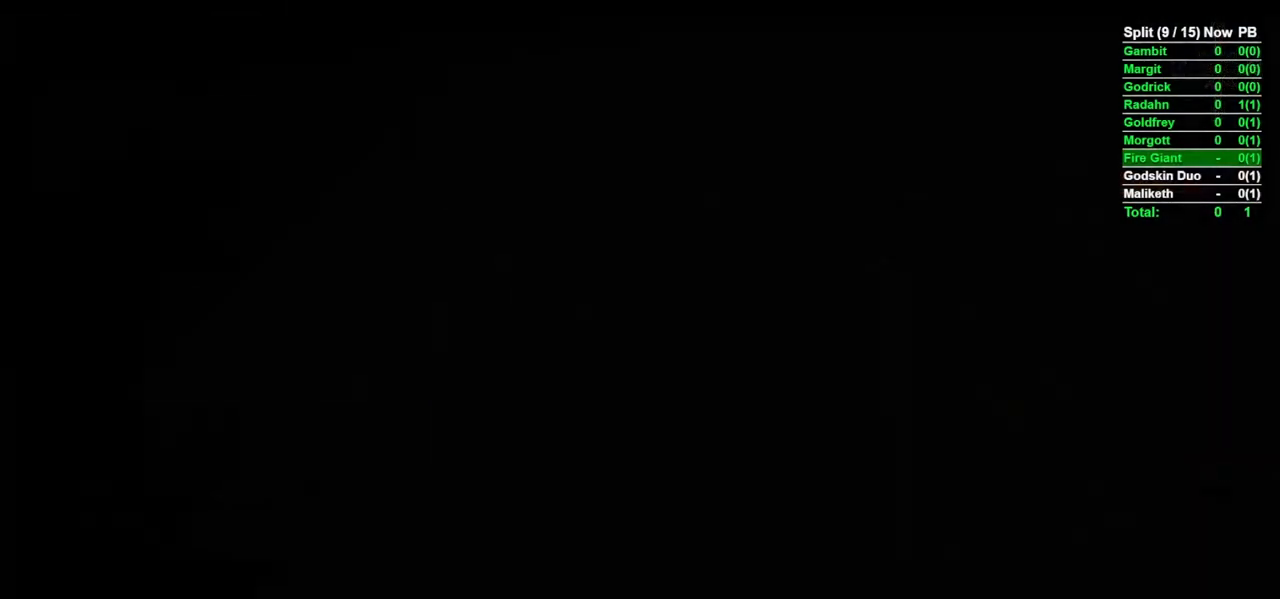
{"buttons": [], "left_stick": "center", "right_stick": "center", "events": []}
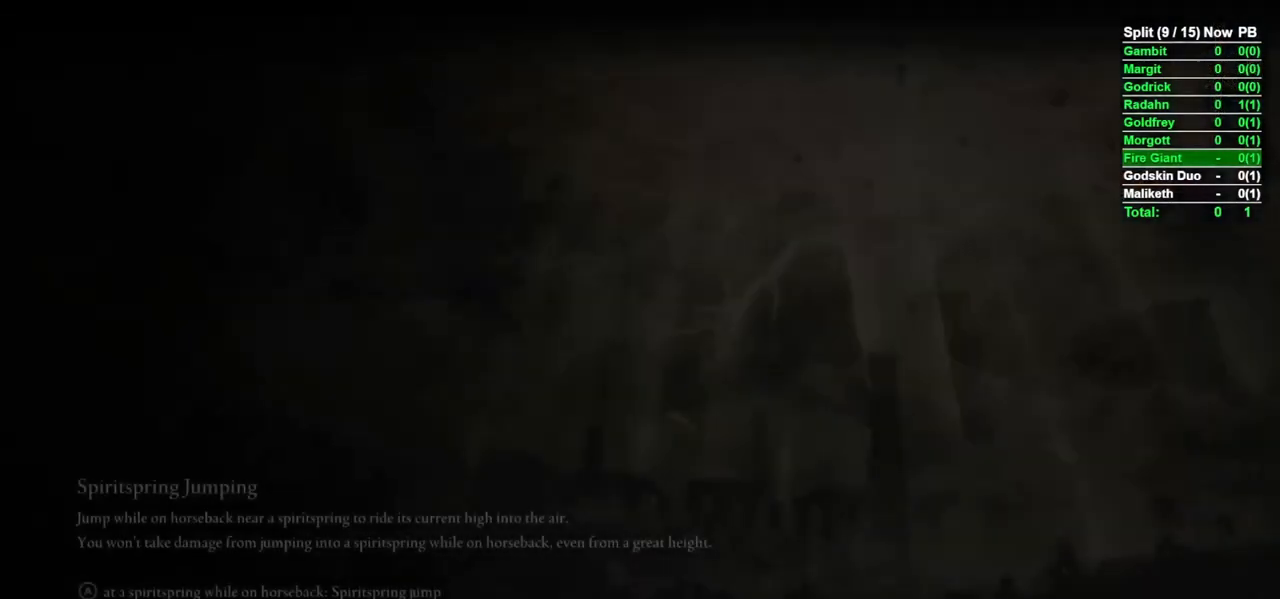
{"buttons": [], "left_stick": "center", "right_stick": "center", "events": []}
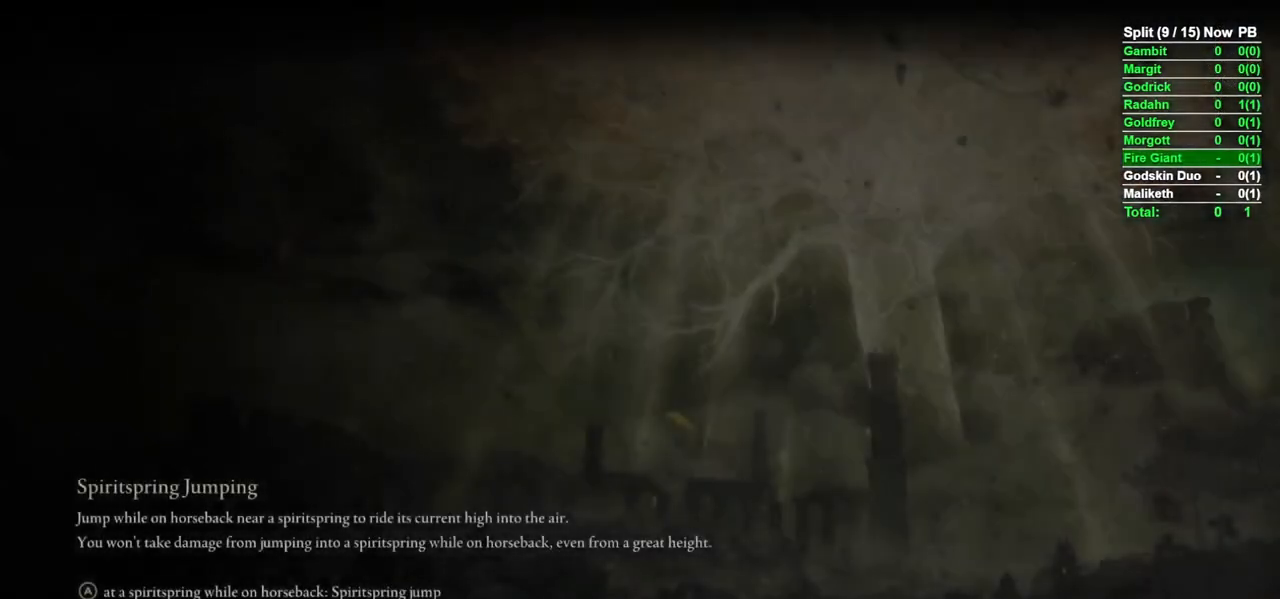
{"buttons": [], "left_stick": "center", "right_stick": "center", "events": []}
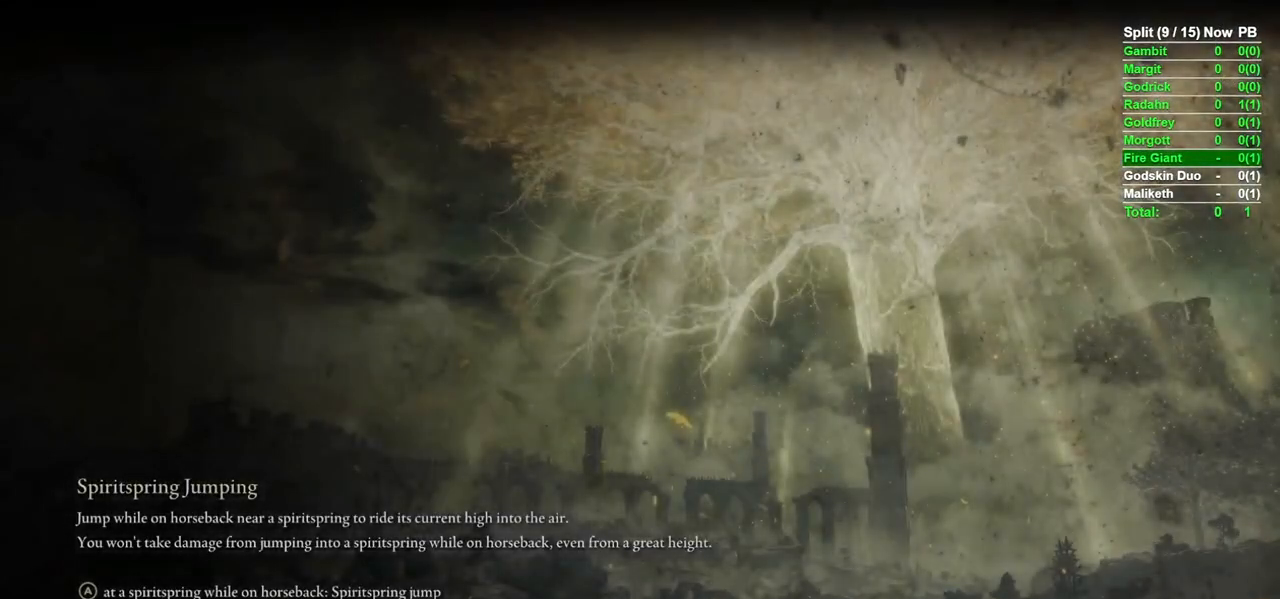
{"buttons": [], "left_stick": "center", "right_stick": "center", "events": []}
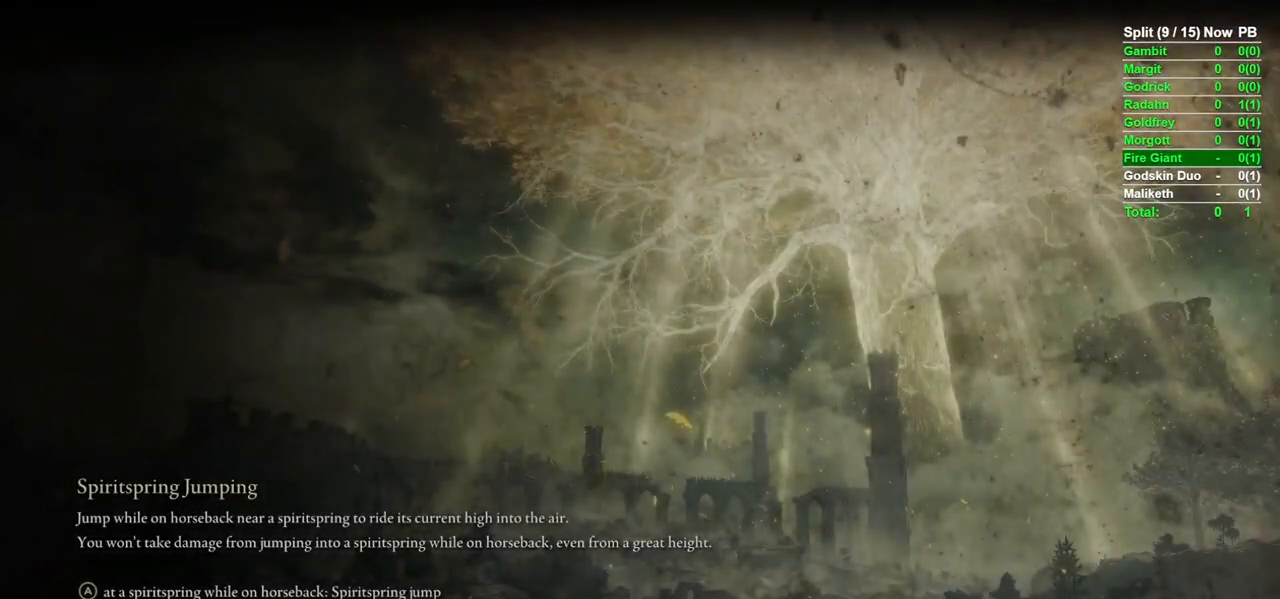
{"buttons": [], "left_stick": "center", "right_stick": "center", "events": []}
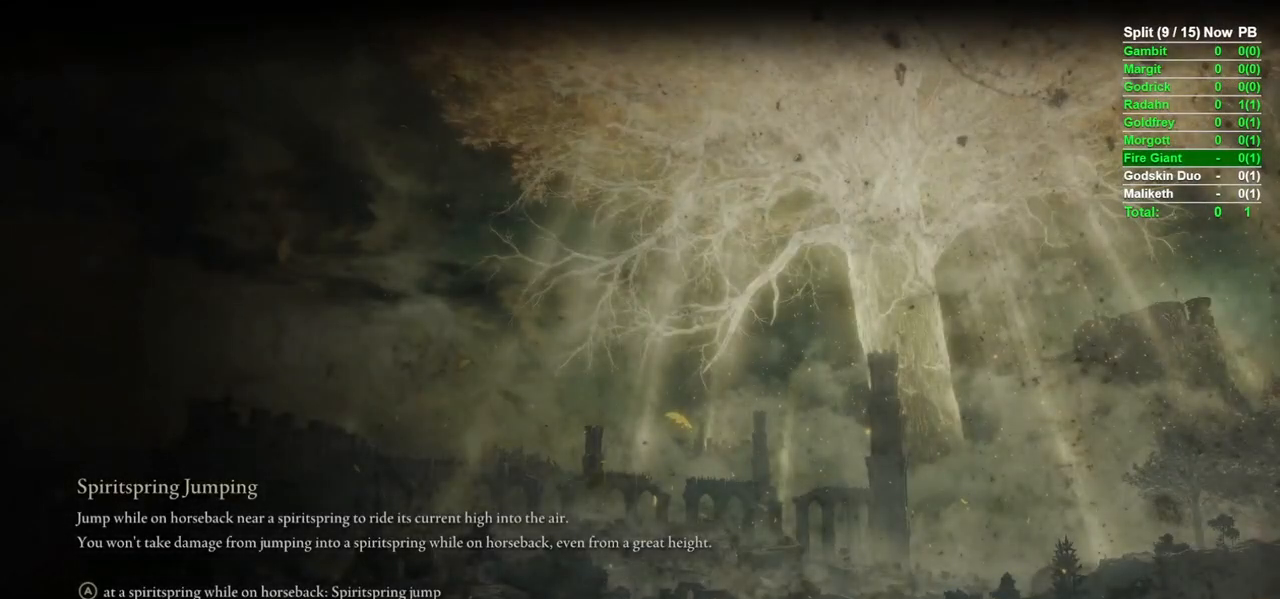
{"buttons": [], "left_stick": "center", "right_stick": "center", "events": []}
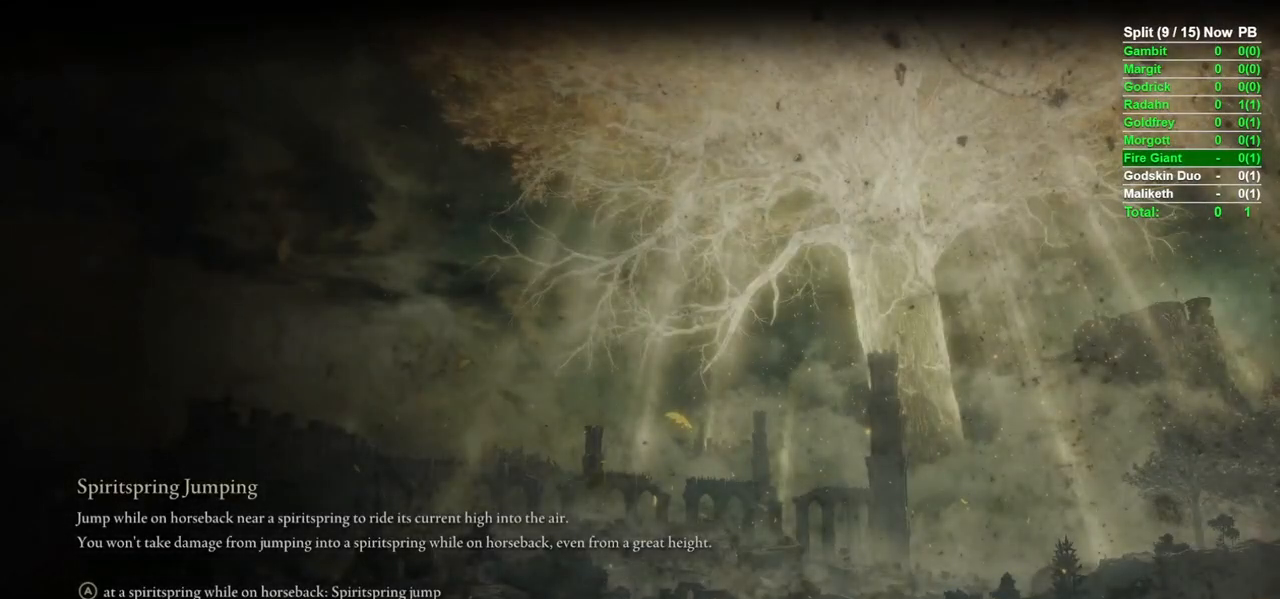
{"buttons": [], "left_stick": "center", "right_stick": "center", "events": []}
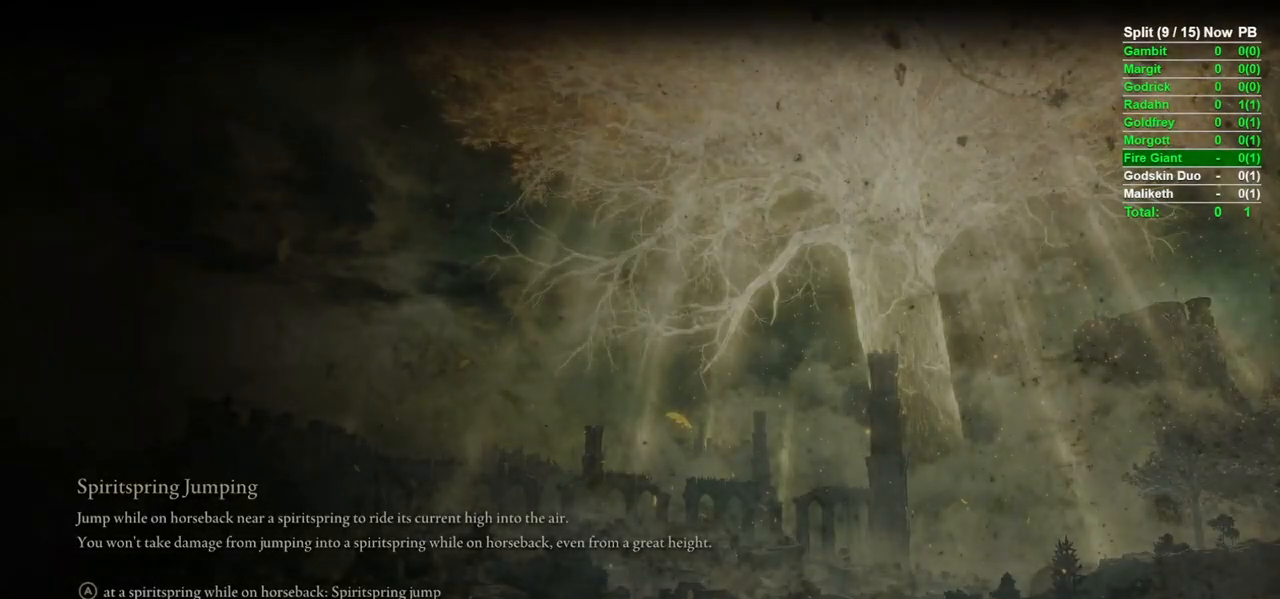
{"buttons": [], "left_stick": "center", "right_stick": "center", "events": [[400, "A", "down"], [483, "A", "up"]]}
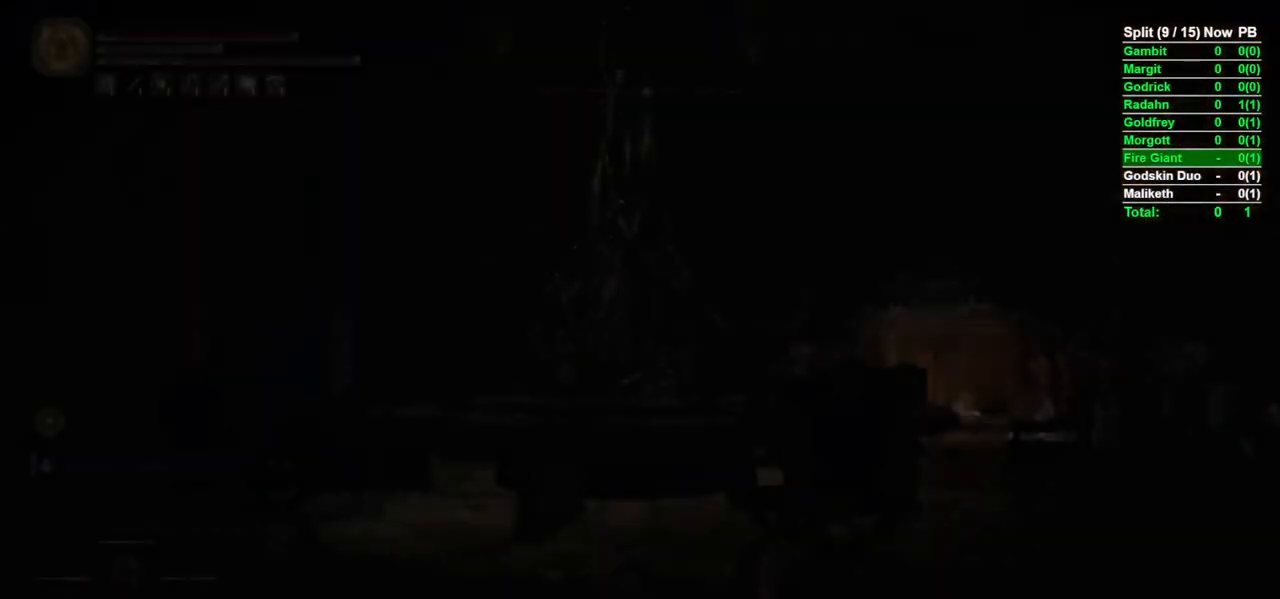
{"buttons": ["B"], "left_stick": "up", "right_stick": "center", "events": [[350, "left_stick", "up"], [450, "B", "down"]]}
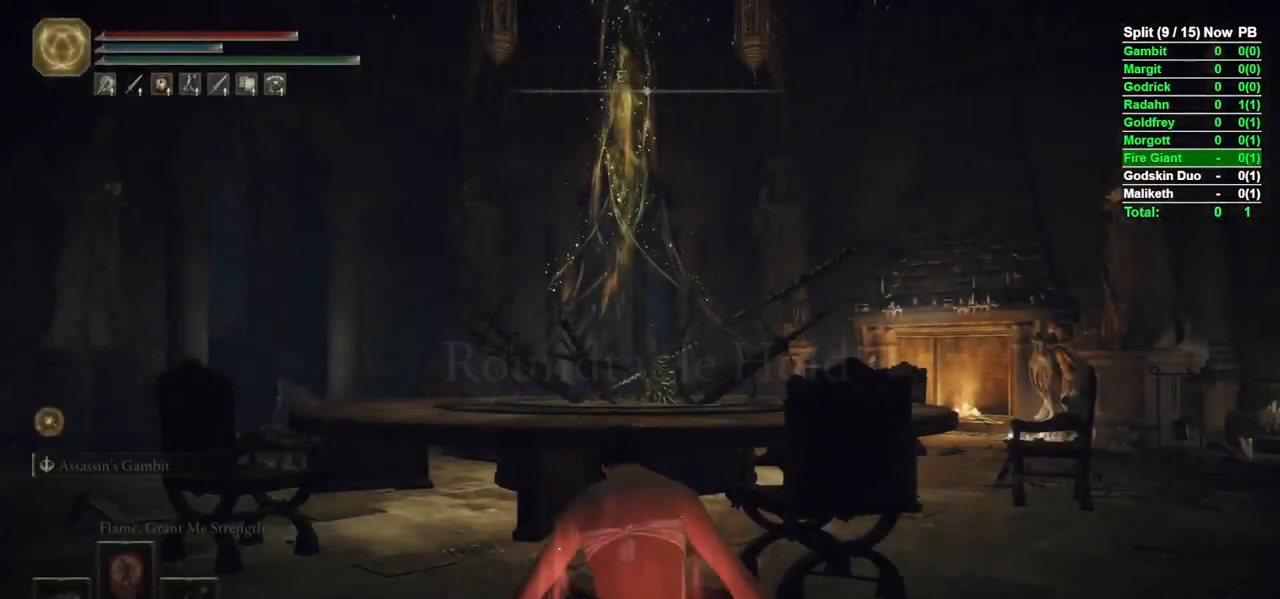
{"buttons": ["B"], "left_stick": "up", "right_stick": "center", "events": [[117, "right_stick", "down-left"], [150, "left_stick", "up-left"], [350, "right_stick", "center"], [433, "left_stick", "up"]]}